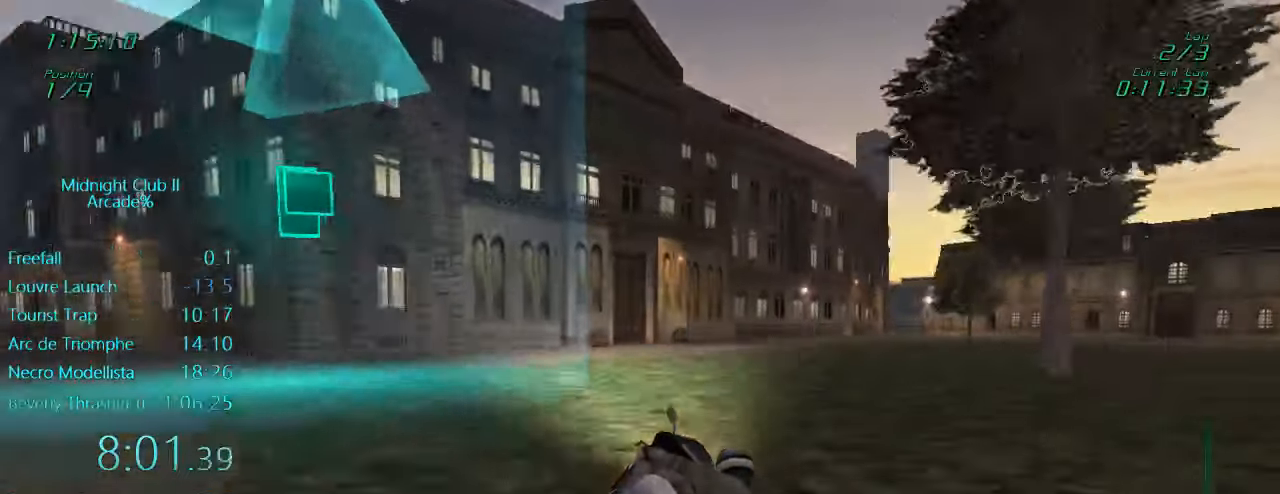
Gameplay with a controller (Xbox layout); each line is a JSON object with the inputs held at the frame after it. "events" lists button and stick changes between this image and that frame as [ms after this image, input, new state], when the widget could be followed in between. Not read: L3 R3 right_stick.
{"buttons": ["L1", "R2"], "left_stick": "right", "events": [[184, "left_stick", "center"], [350, "left_stick", "right"]]}
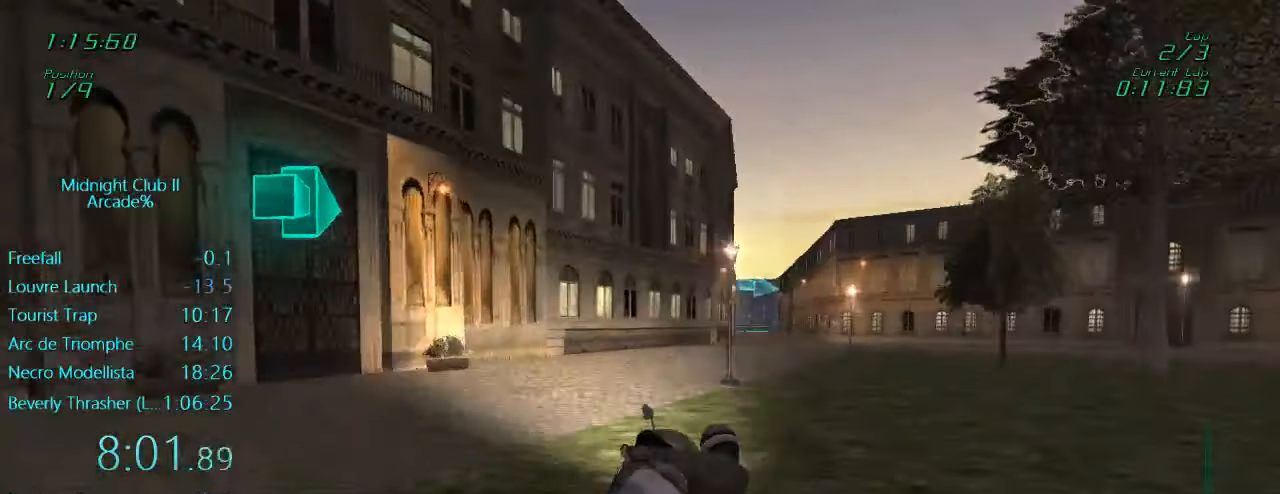
{"buttons": ["L1", "R2"], "left_stick": "center", "events": [[300, "left_stick", "center"]]}
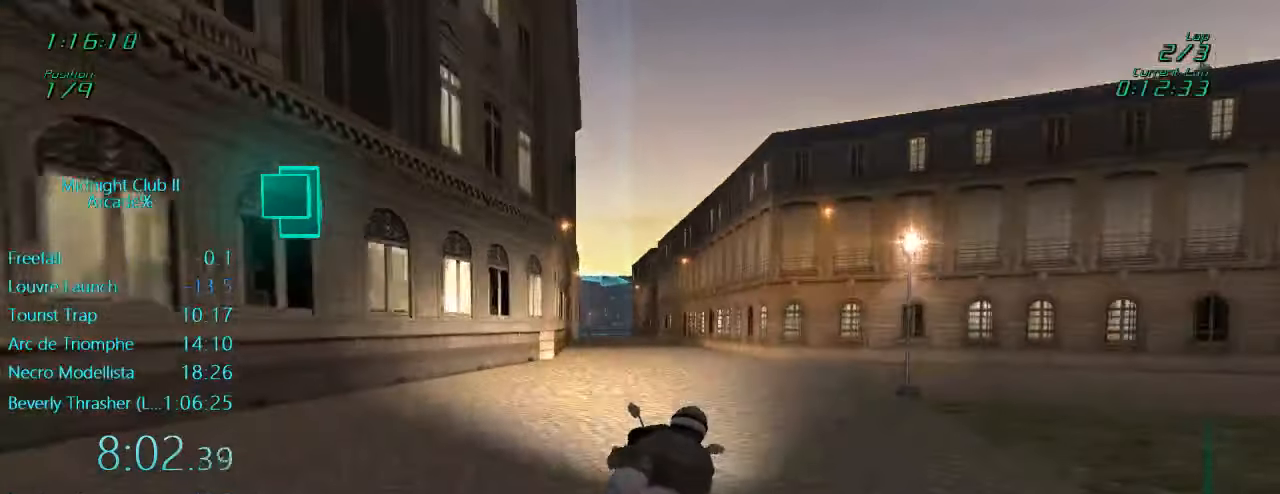
{"buttons": ["L1", "R2"], "left_stick": "left", "events": [[116, "left_stick", "left"], [316, "left_stick", "center"], [466, "left_stick", "left"]]}
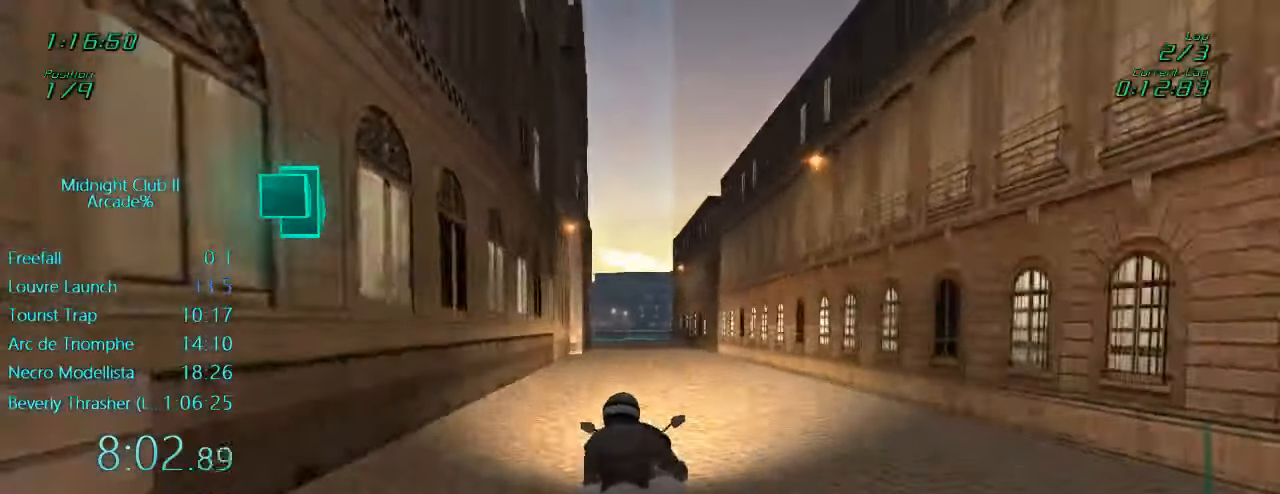
{"buttons": ["L1"], "left_stick": "center", "events": [[83, "left_stick", "center"], [116, "R2", "up"], [216, "left_stick", "left"], [366, "left_stick", "center"]]}
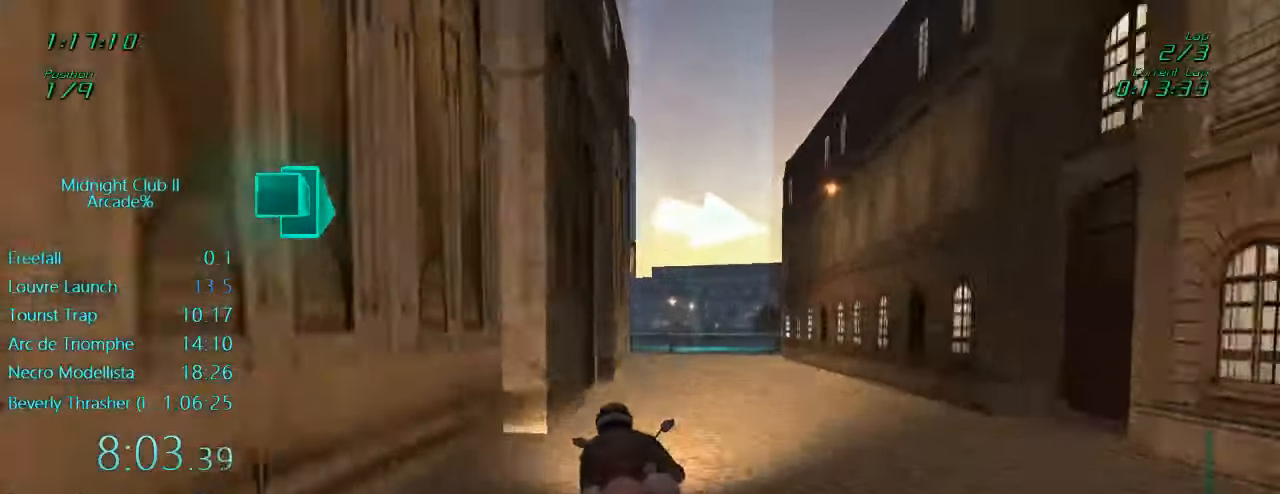
{"buttons": ["L1"], "left_stick": "right", "events": [[16, "X", "down"], [83, "L2", "down"], [83, "left_stick", "right"], [116, "X", "up"], [216, "X", "down"], [350, "L2", "up"], [416, "X", "up"]]}
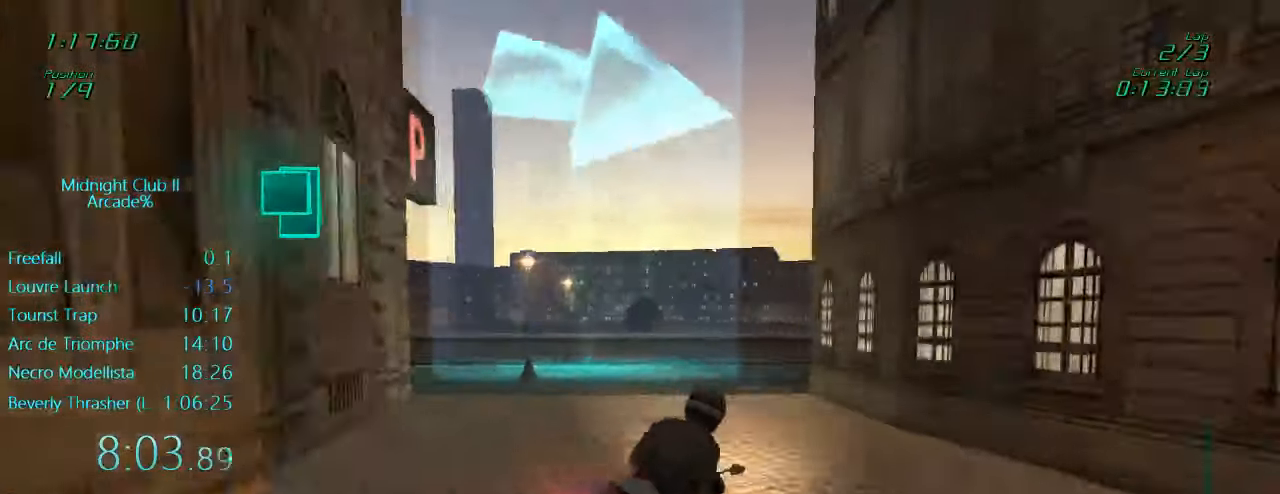
{"buttons": ["L1", "R2"], "left_stick": "right", "events": [[83, "R2", "down"]]}
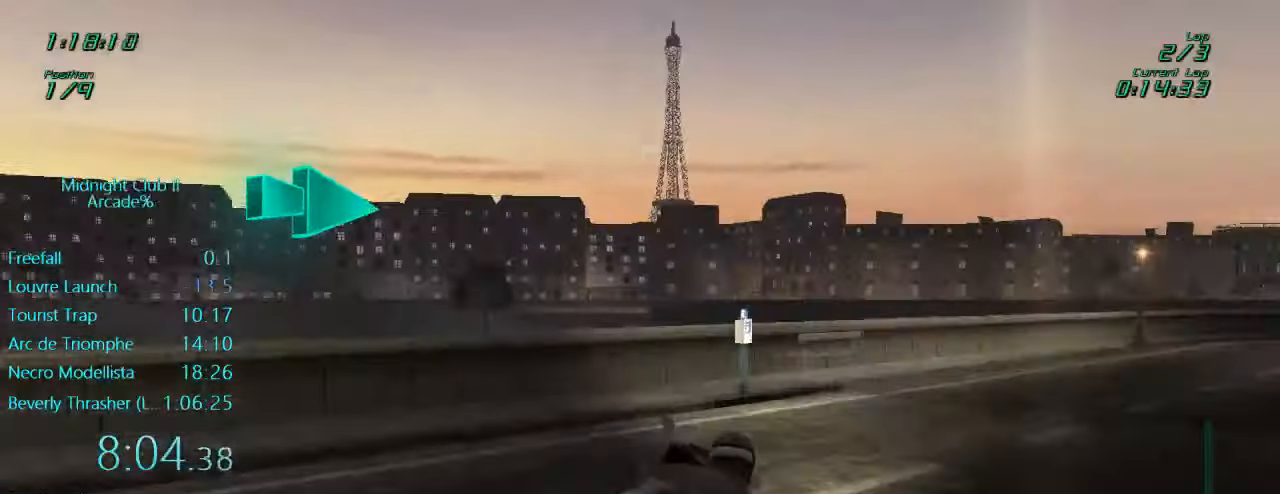
{"buttons": ["L1", "R2"], "left_stick": "right", "events": []}
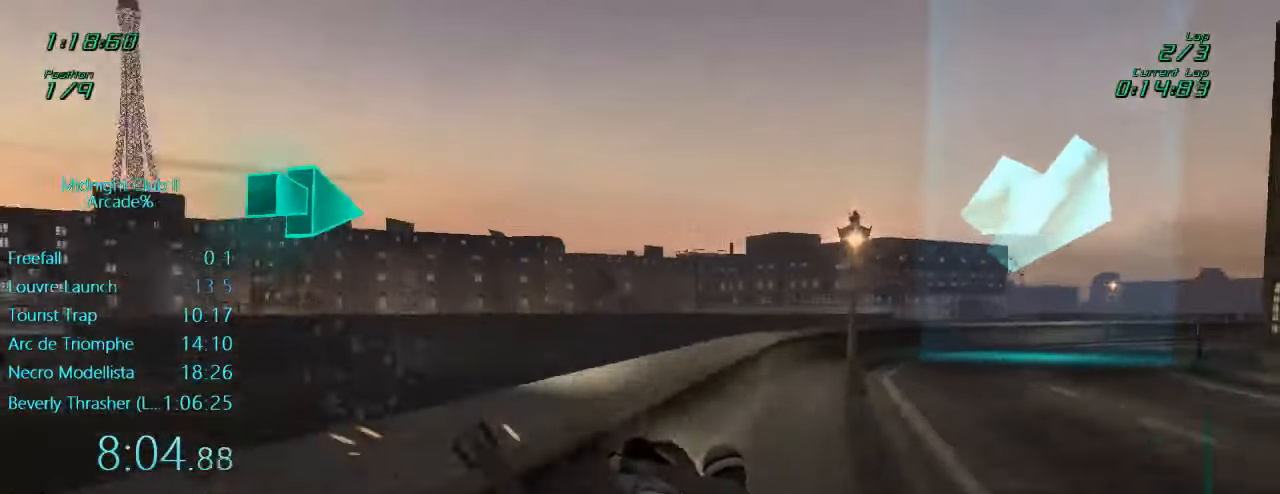
{"buttons": ["L1", "R2"], "left_stick": "right", "events": [[183, "A", "down"], [316, "A", "up"]]}
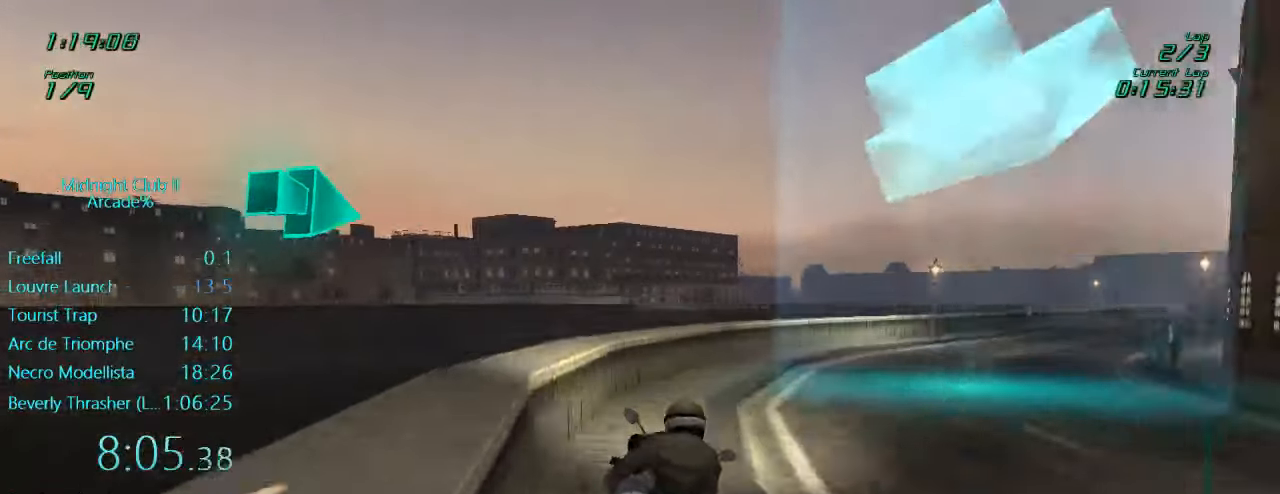
{"buttons": ["L1", "R2"], "left_stick": "right", "events": []}
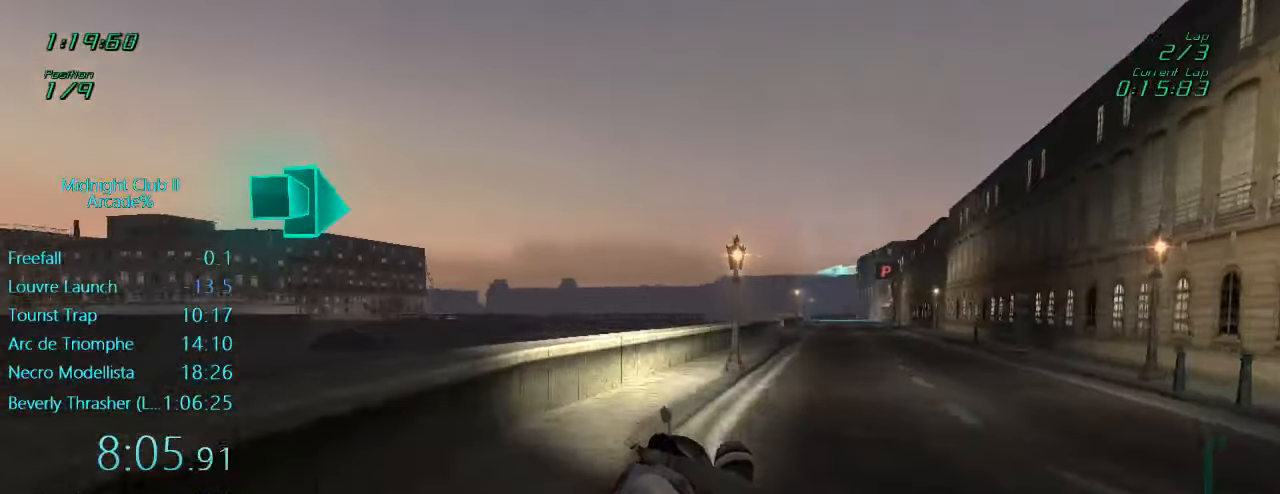
{"buttons": ["L1", "R2"], "left_stick": "center", "events": [[316, "left_stick", "center"]]}
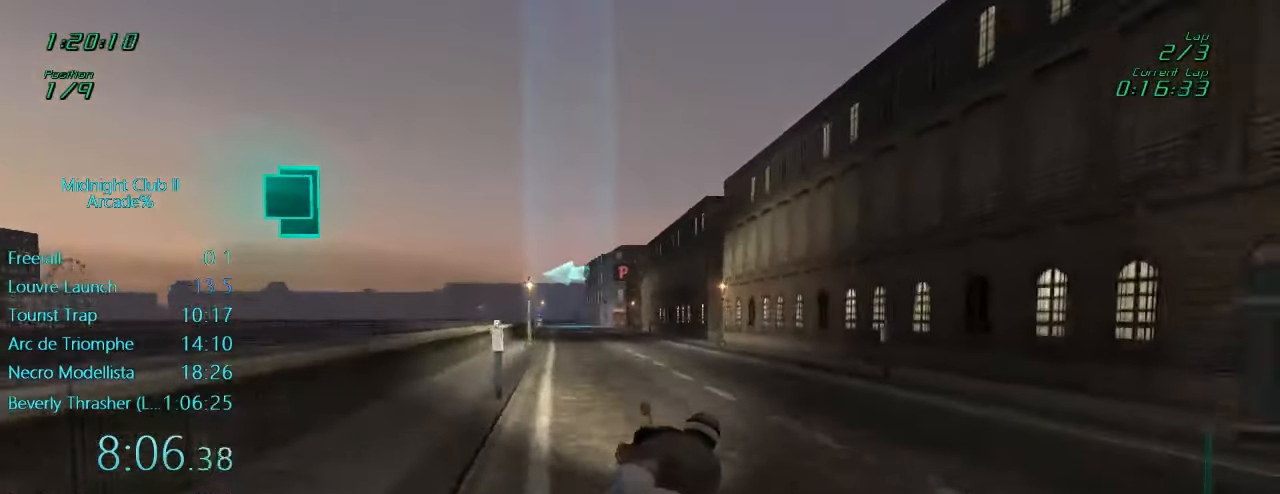
{"buttons": ["L1", "R2"], "left_stick": "center", "events": [[300, "left_stick", "left"], [450, "left_stick", "center"]]}
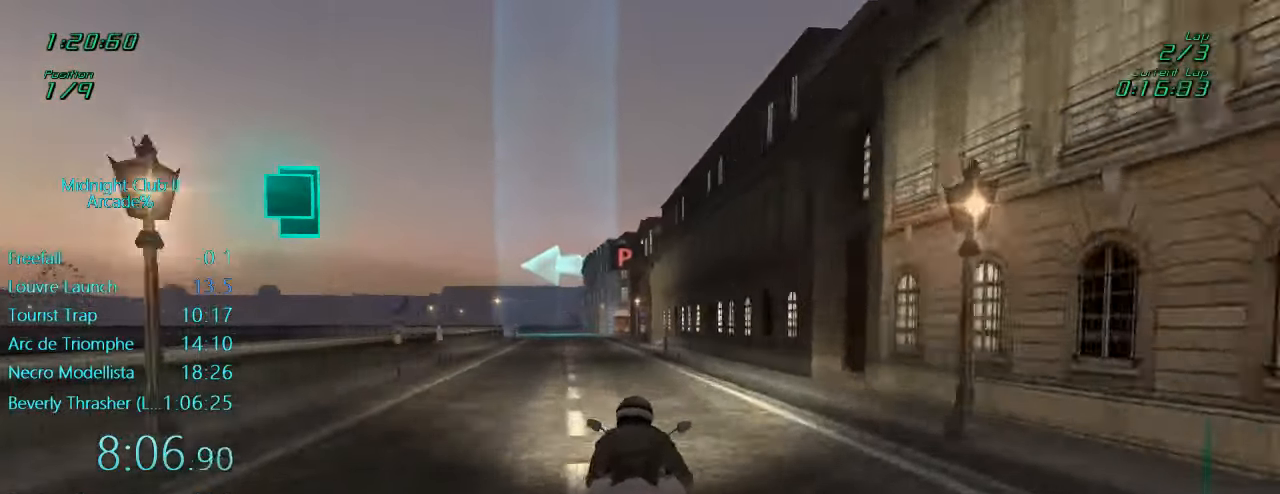
{"buttons": ["L1"], "left_stick": "center", "events": [[350, "R2", "up"]]}
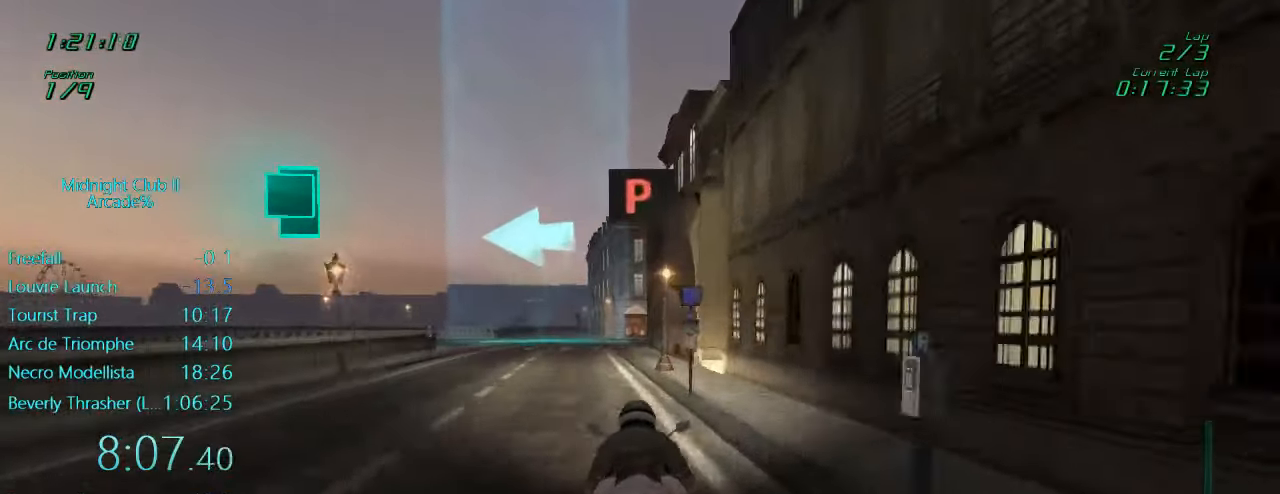
{"buttons": ["L1"], "left_stick": "left", "events": [[16, "left_stick", "left"], [317, "left_stick", "center"], [417, "left_stick", "left"]]}
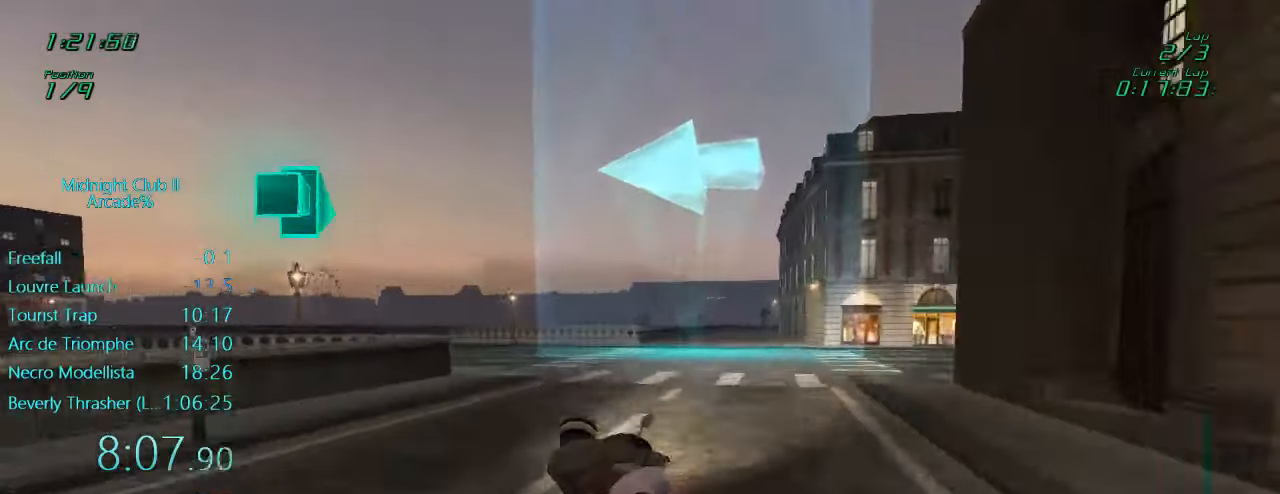
{"buttons": ["L1", "R2"], "left_stick": "left", "events": [[217, "R2", "down"]]}
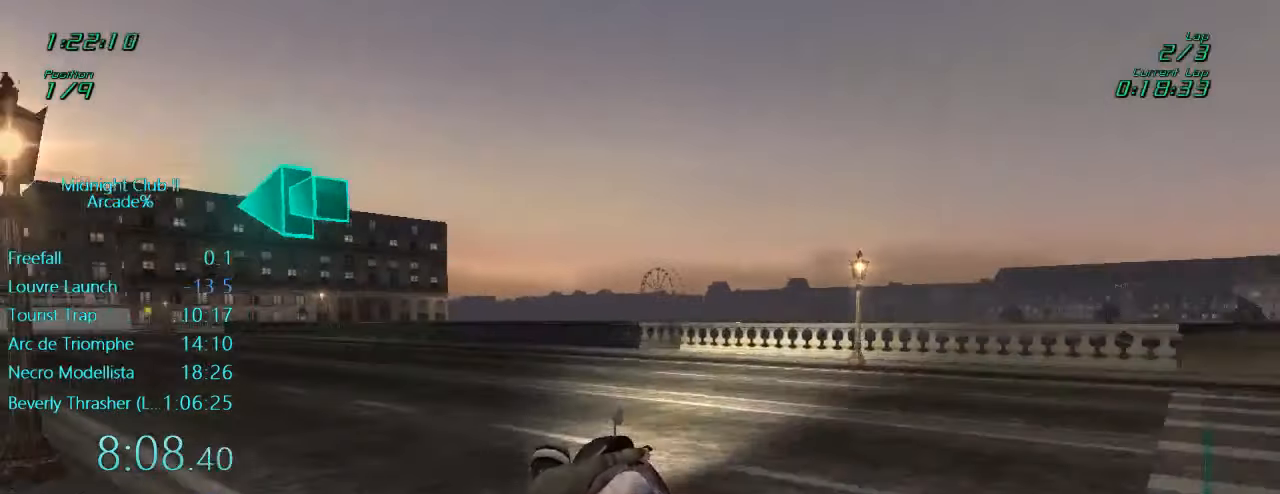
{"buttons": ["L1", "R2"], "left_stick": "left", "events": []}
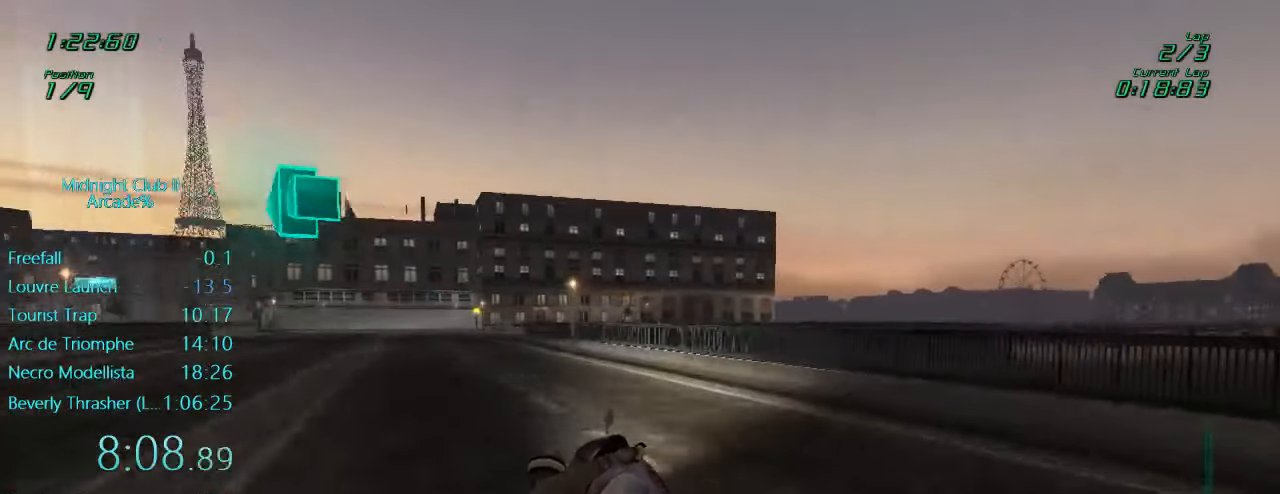
{"buttons": ["L1", "R2"], "left_stick": "left", "events": [[217, "left_stick", "center"], [350, "left_stick", "left"]]}
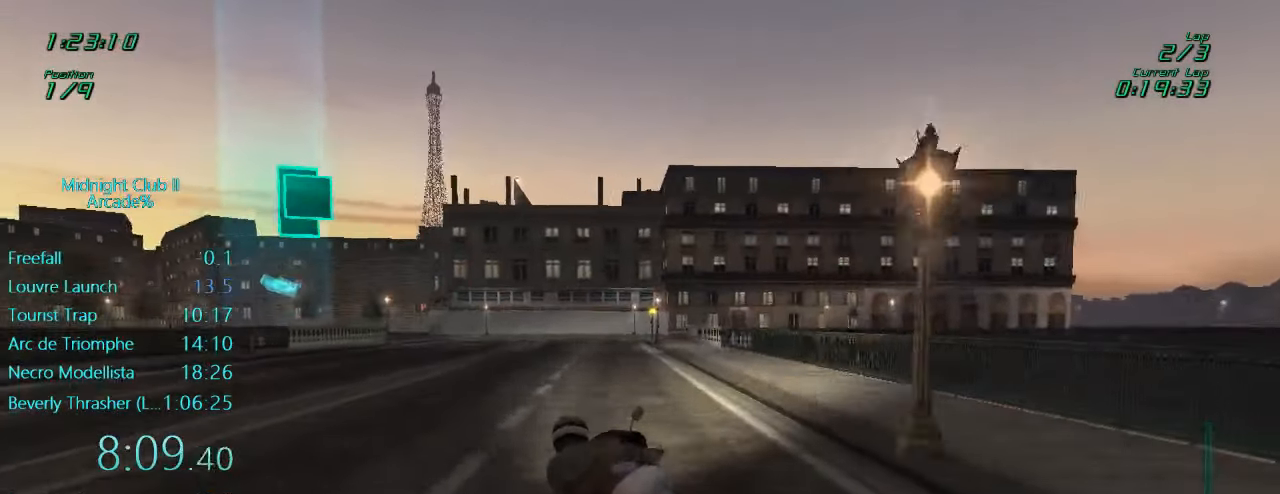
{"buttons": ["L1", "R2"], "left_stick": "left", "events": []}
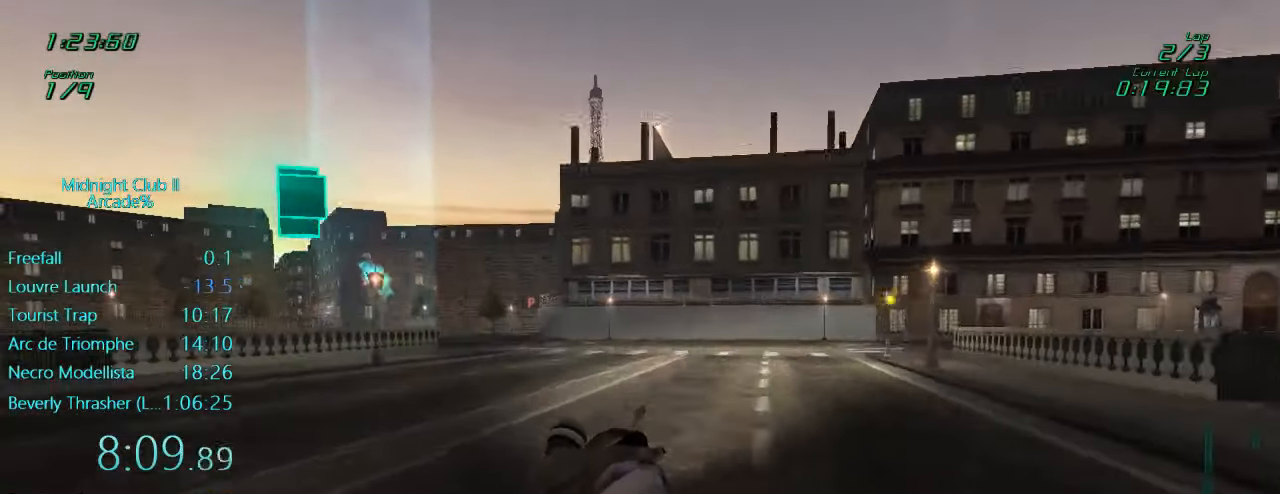
{"buttons": ["L1", "R2"], "left_stick": "left", "events": [[183, "left_stick", "center"], [250, "left_stick", "left"]]}
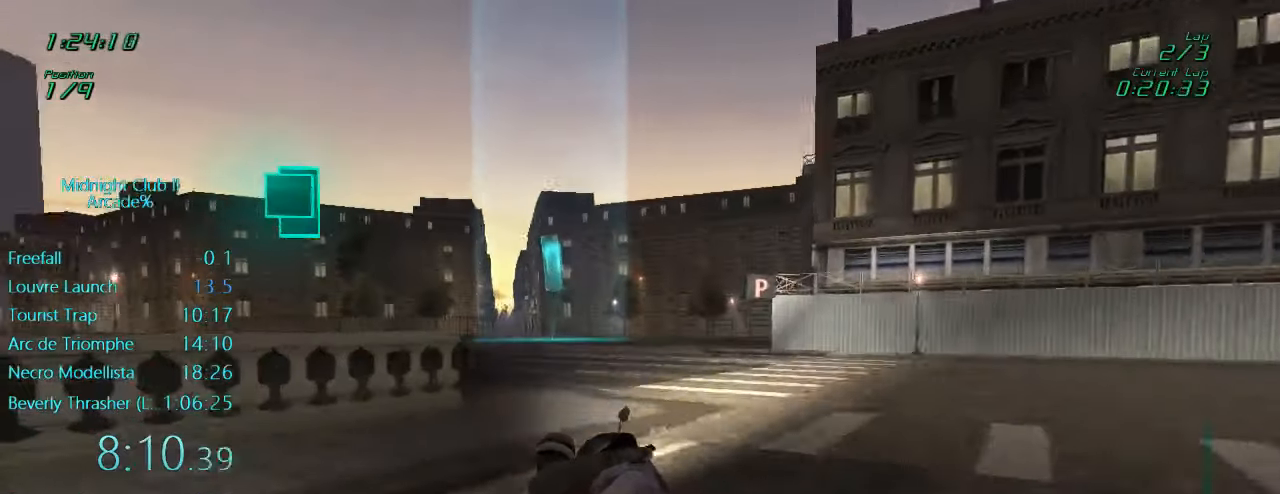
{"buttons": ["L1", "R2"], "left_stick": "center", "events": [[150, "left_stick", "center"], [283, "A", "down"], [350, "A", "up"]]}
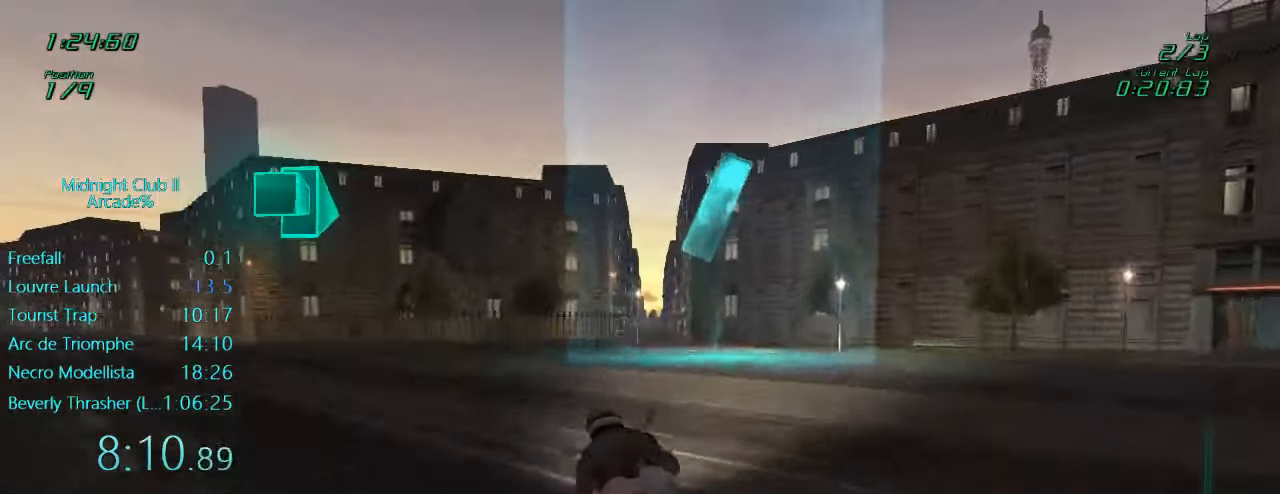
{"buttons": ["L1", "R2"], "left_stick": "left", "events": [[500, "left_stick", "left"]]}
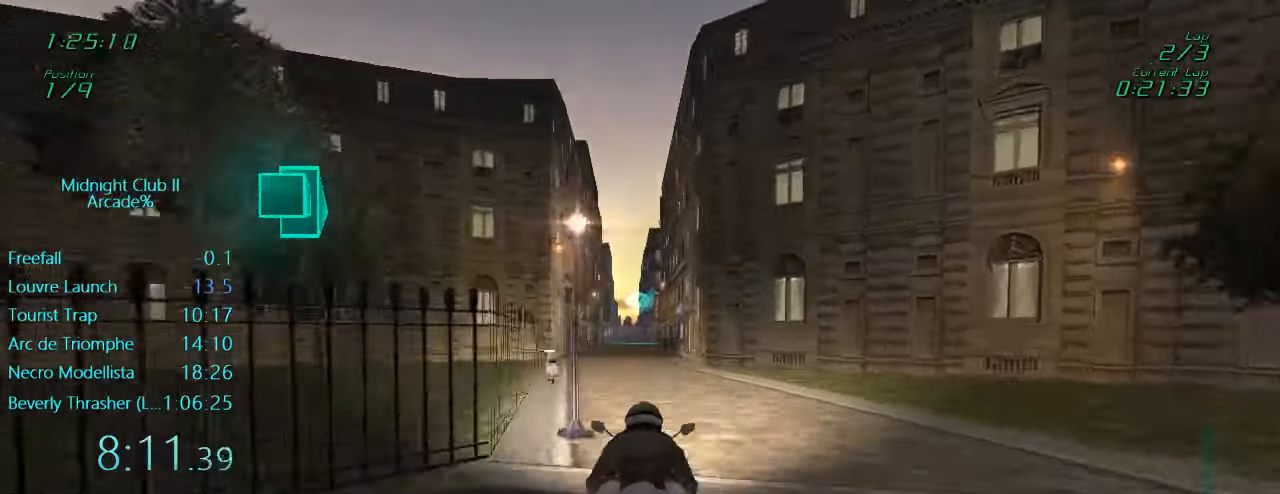
{"buttons": ["L1"], "left_stick": "center", "events": [[283, "left_stick", "center"], [450, "R2", "up"]]}
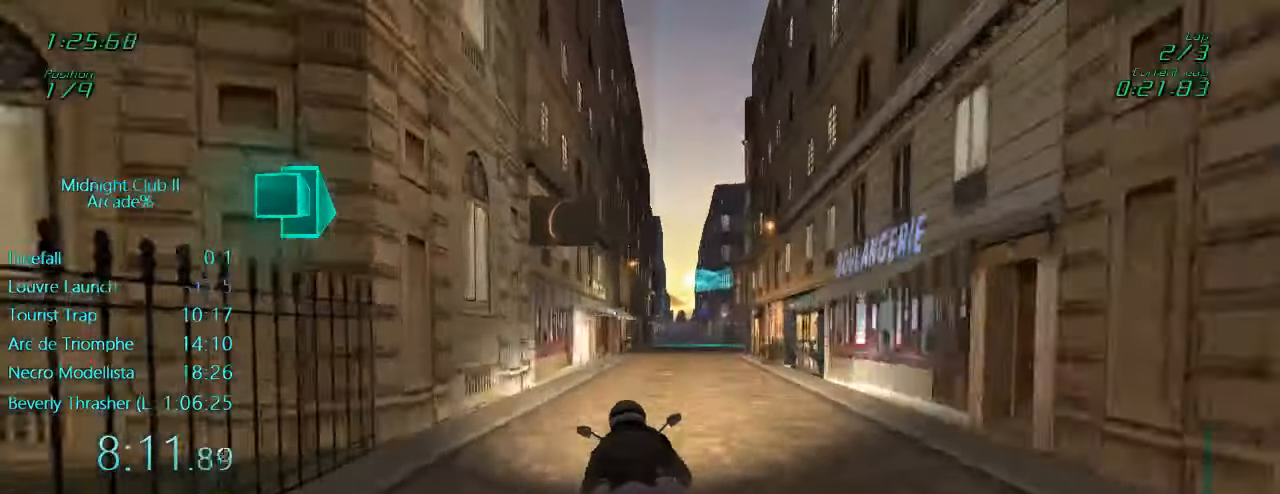
{"buttons": ["L1", "R2"], "left_stick": "right", "events": [[133, "left_stick", "right"], [317, "R2", "down"]]}
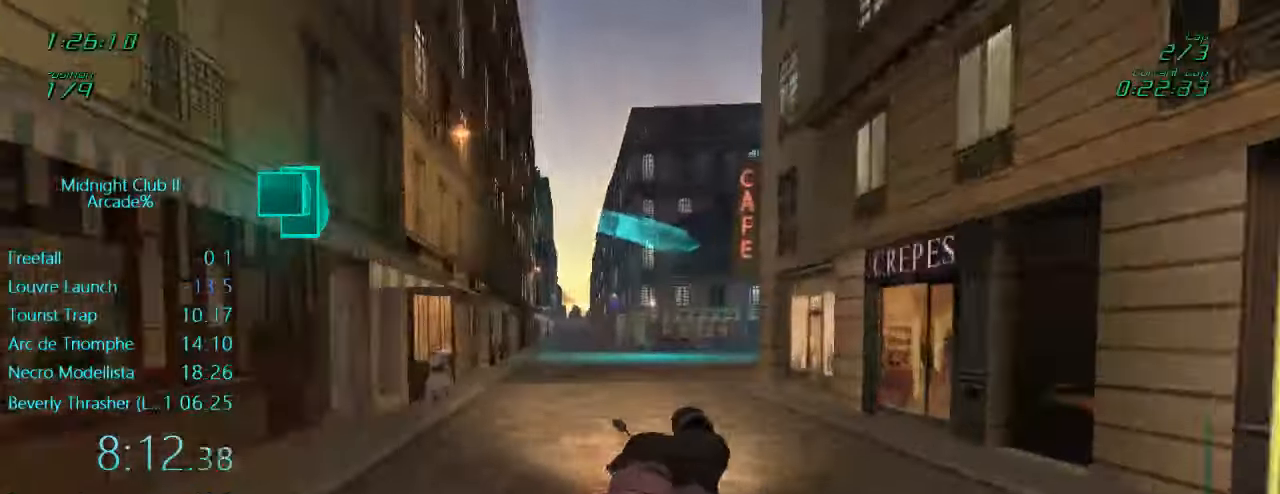
{"buttons": ["L1"], "left_stick": "right", "events": [[50, "left_stick", "center"], [117, "left_stick", "right"], [217, "left_stick", "center"], [284, "R2", "up"], [284, "left_stick", "right"]]}
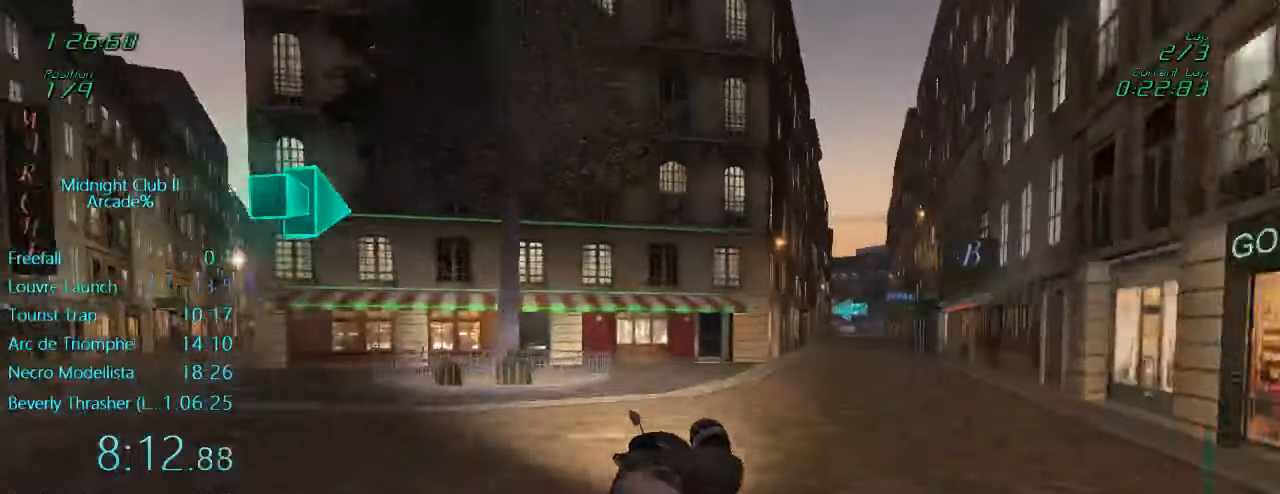
{"buttons": ["L1", "R2"], "left_stick": "left", "events": [[250, "R2", "down"], [484, "left_stick", "left"]]}
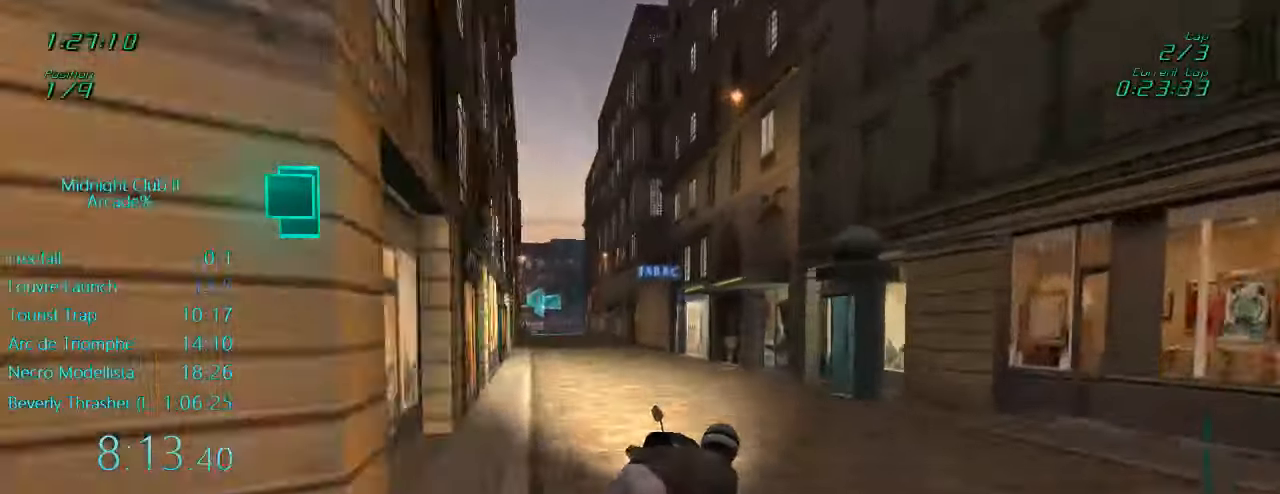
{"buttons": ["L1", "R2"], "left_stick": "right", "events": [[317, "left_stick", "center"], [500, "left_stick", "right"]]}
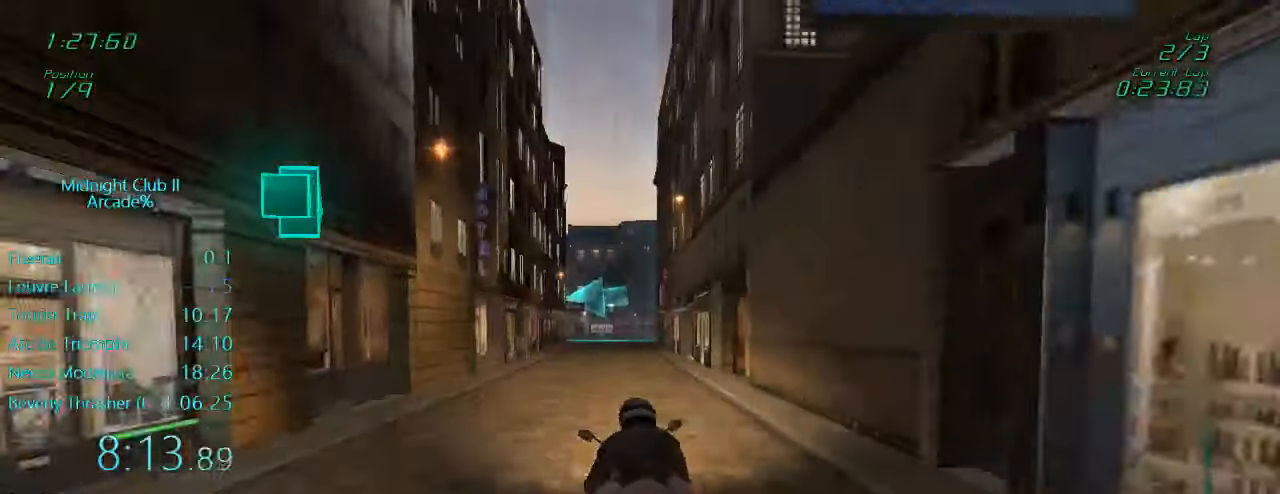
{"buttons": ["L1", "R2"], "left_stick": "left", "events": [[117, "left_stick", "center"], [284, "left_stick", "left"]]}
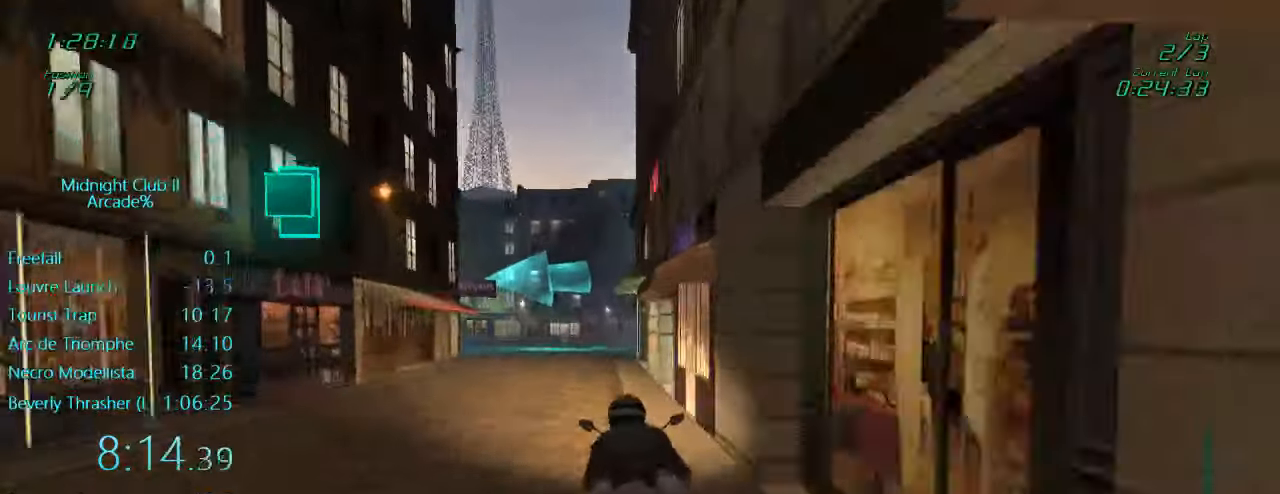
{"buttons": ["L1"], "left_stick": "left", "events": [[50, "R2", "up"], [217, "X", "down"], [250, "L2", "down"], [450, "X", "up"], [484, "L2", "up"]]}
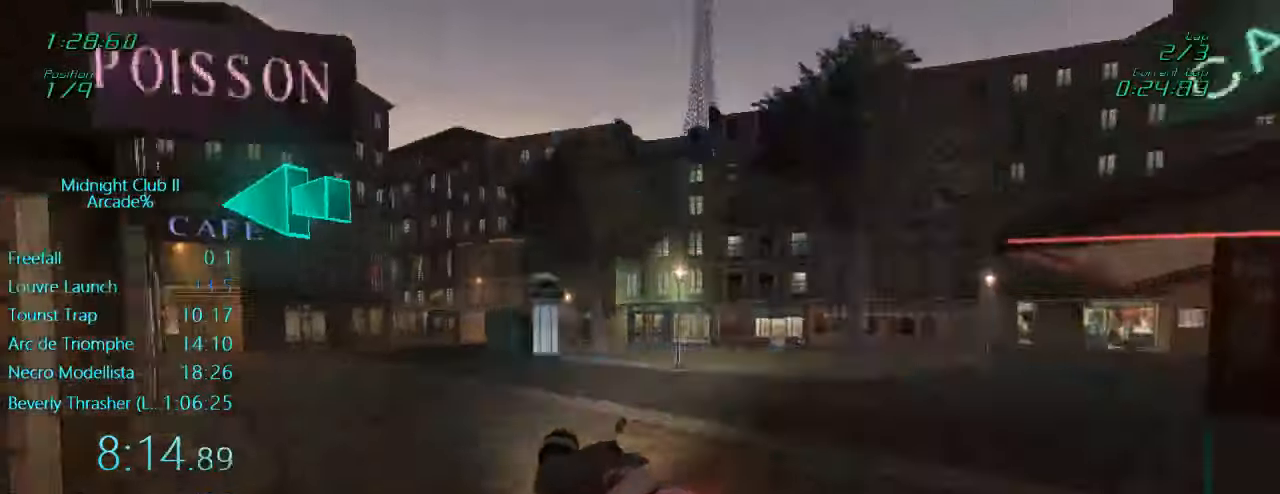
{"buttons": ["L1", "R2"], "left_stick": "left", "events": [[84, "X", "down"], [250, "X", "up"], [417, "R2", "down"]]}
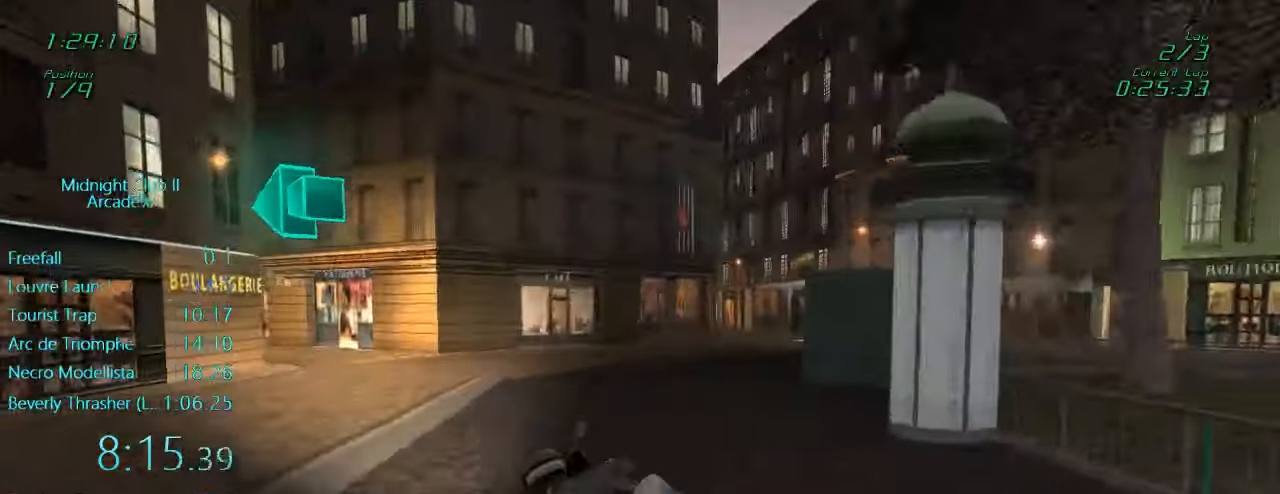
{"buttons": ["L1", "R2"], "left_stick": "left", "events": [[84, "left_stick", "center"], [234, "left_stick", "left"]]}
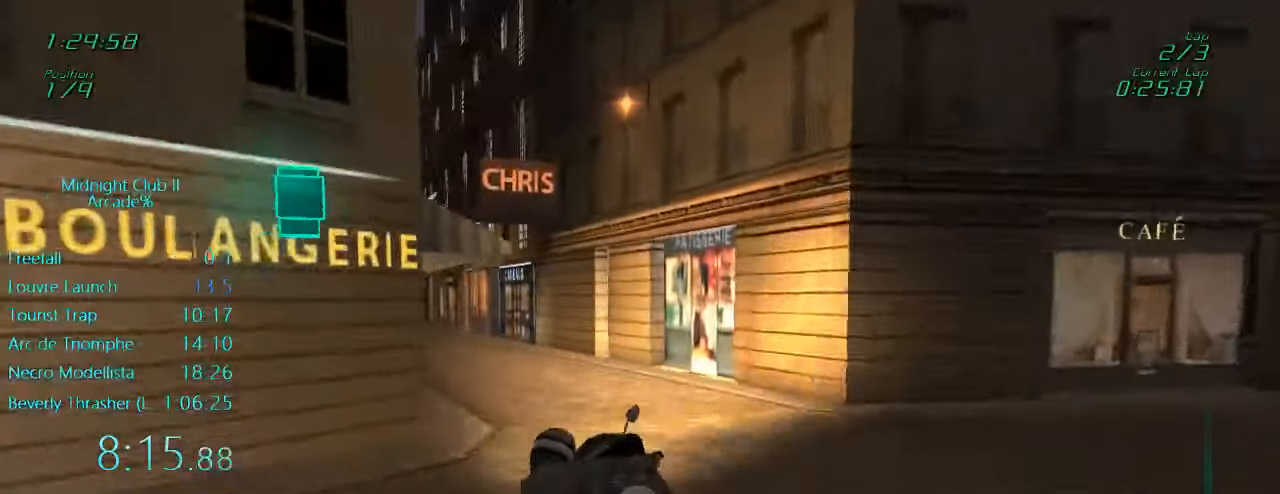
{"buttons": ["A", "L1", "R2"], "left_stick": "center", "events": [[350, "left_stick", "center"], [450, "A", "down"]]}